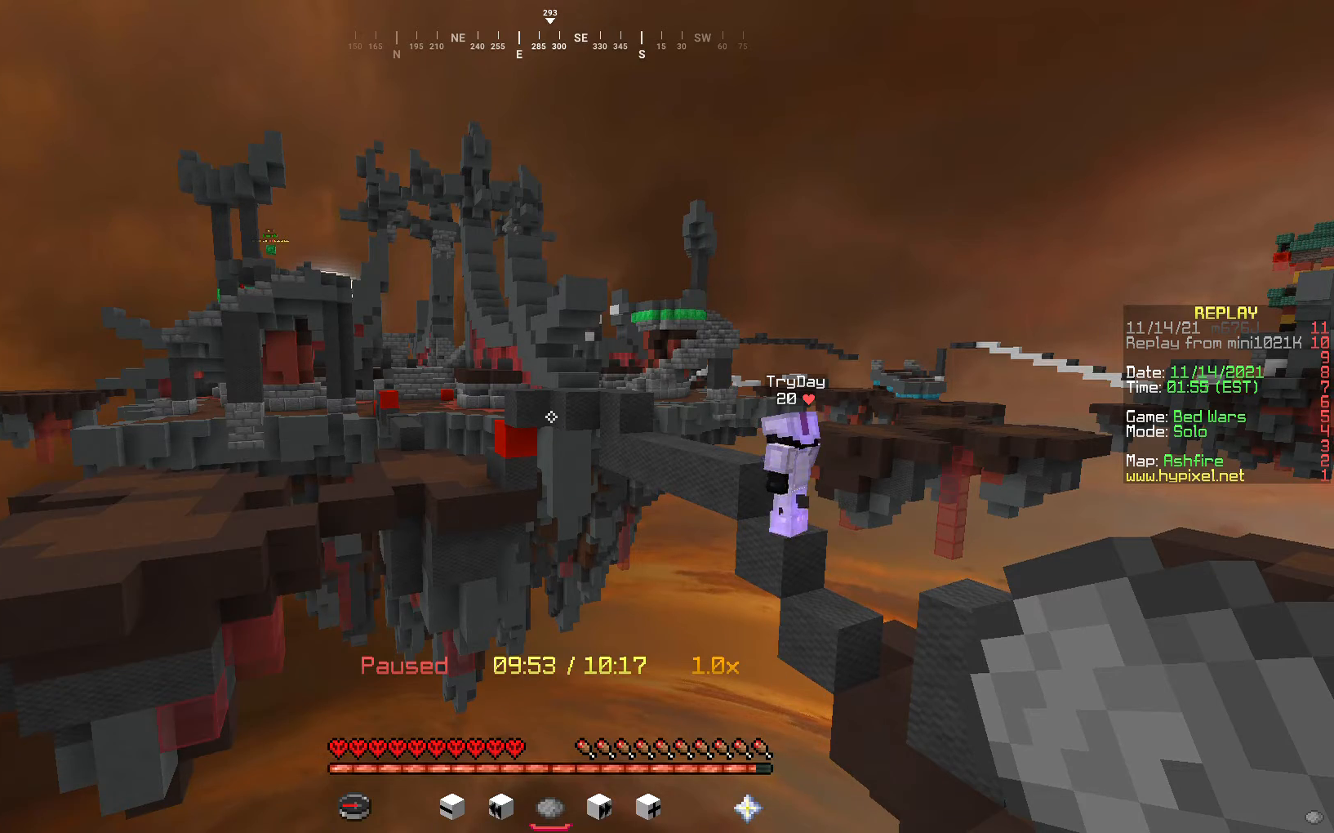
Gameplay with keyboard and mouse; each line is a JSON object with the keys and mouse buttons held at the frame after it. "events" lists presses ("down") and releases ("up") of "a", "d", "s", "w", "mouse_left" and "mouse_right" between this image and that frame as [ms after this image, input, new state], when the widget could be followed in between. "mouse_left", "mouse_right" = the "left", "right" buttons of the "mouse" list. No other keys are recorded. Fast repeated clicks can show as one long hold. Mouse movement is not recorded.
{"keys": ["a"], "mouse": [], "events": [[17, "w", "down"], [284, "mouse_right", "down"], [367, "w", "up"], [451, "mouse_right", "up"], [501, "a", "down"]]}
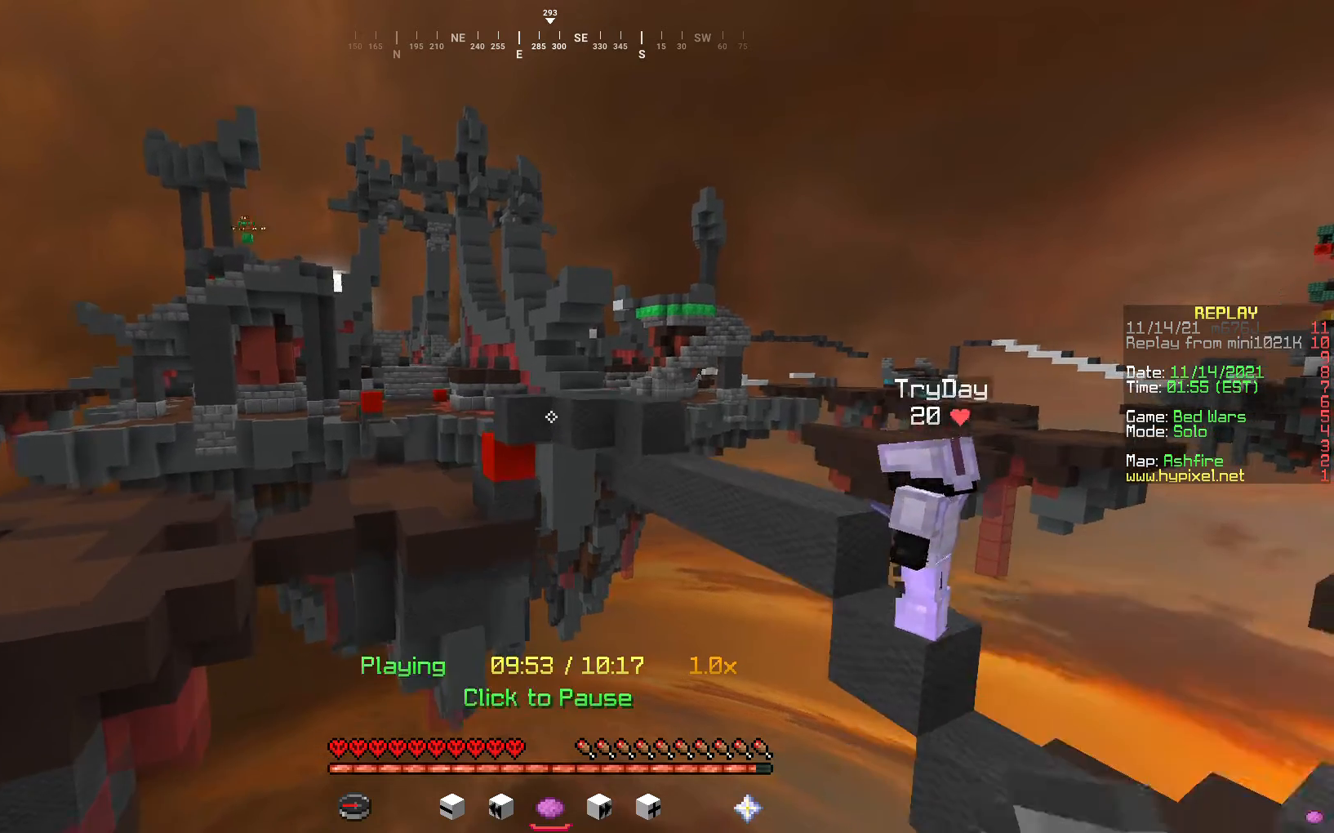
{"keys": ["a", "w"], "mouse": [], "events": [[183, "w", "down"]]}
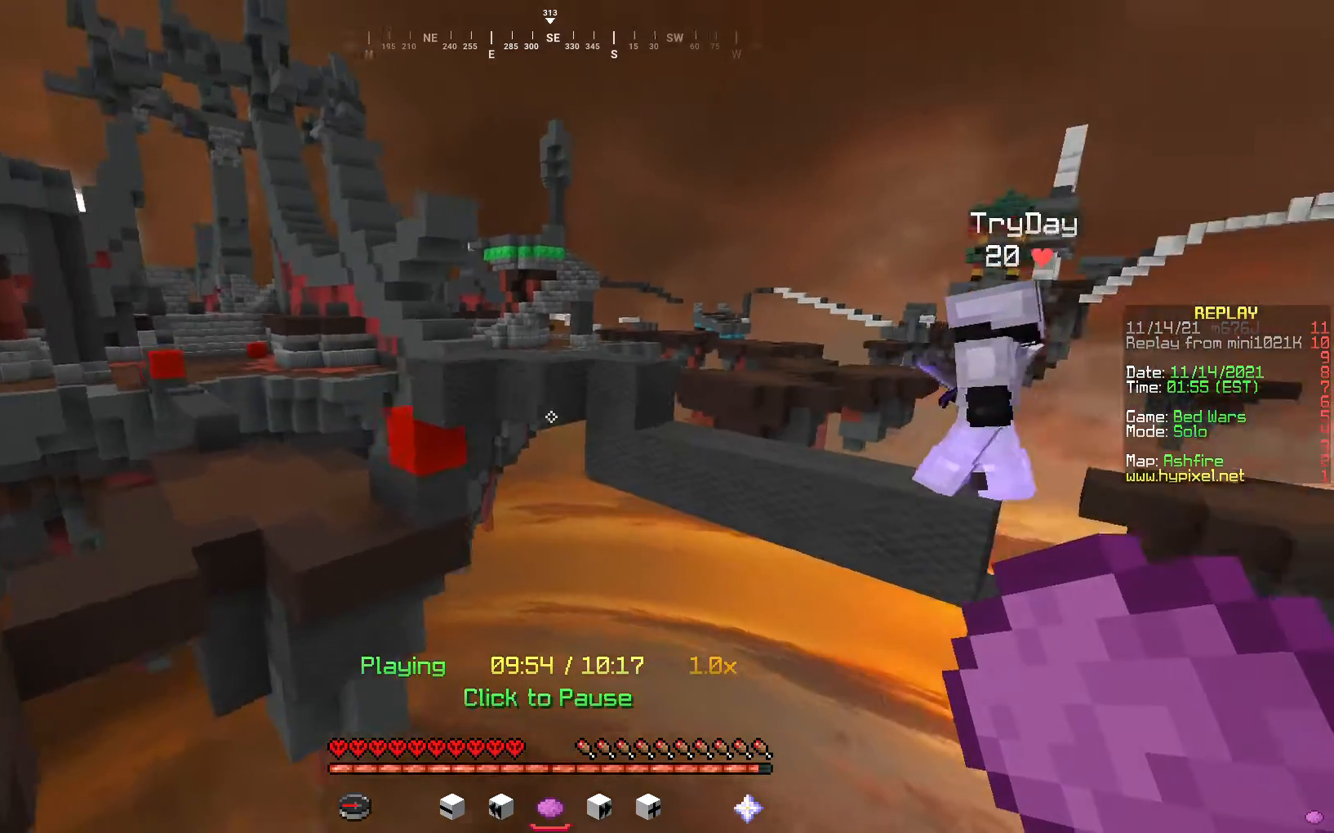
{"keys": [], "mouse": [], "events": [[151, "w", "up"], [167, "a", "up"]]}
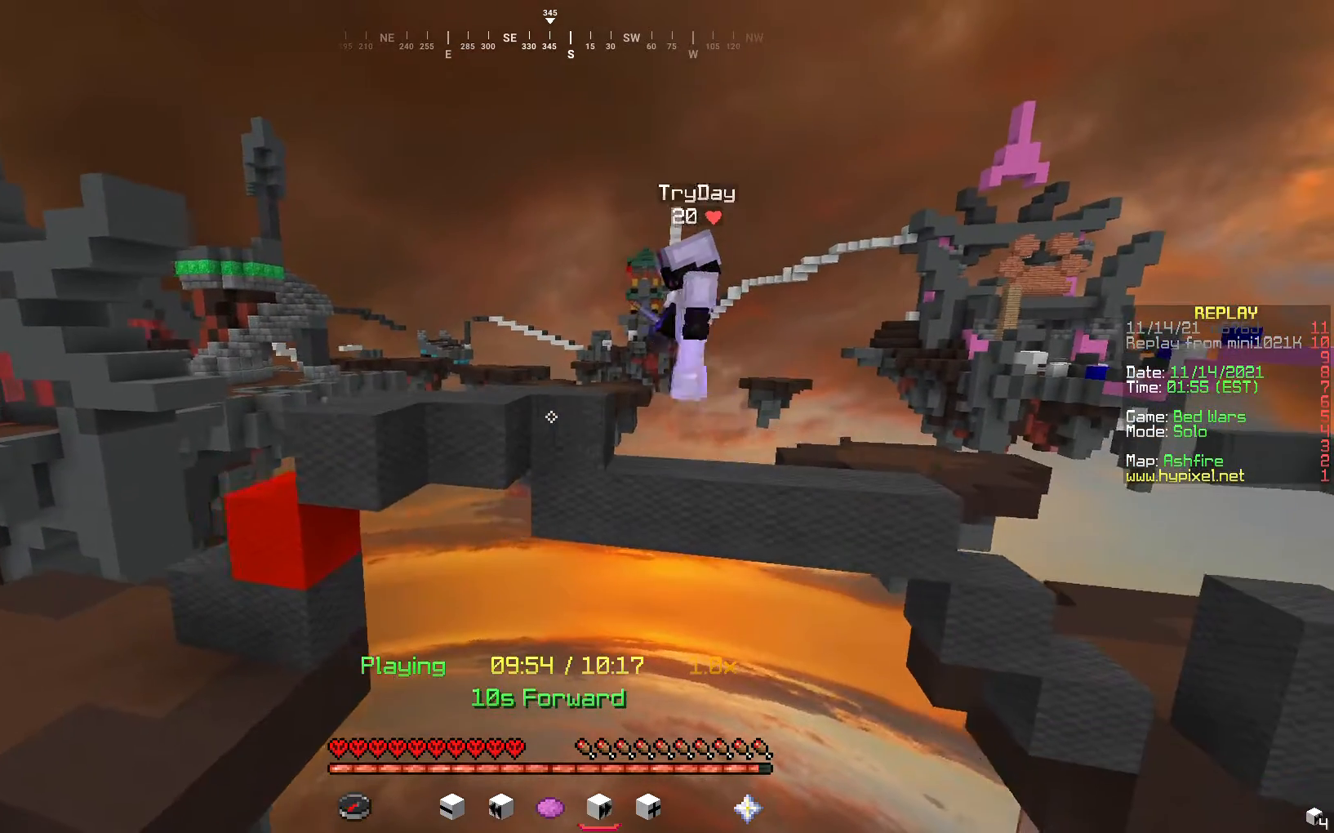
{"keys": ["a", "s"], "mouse": [], "events": [[133, "s", "down"], [150, "a", "down"]]}
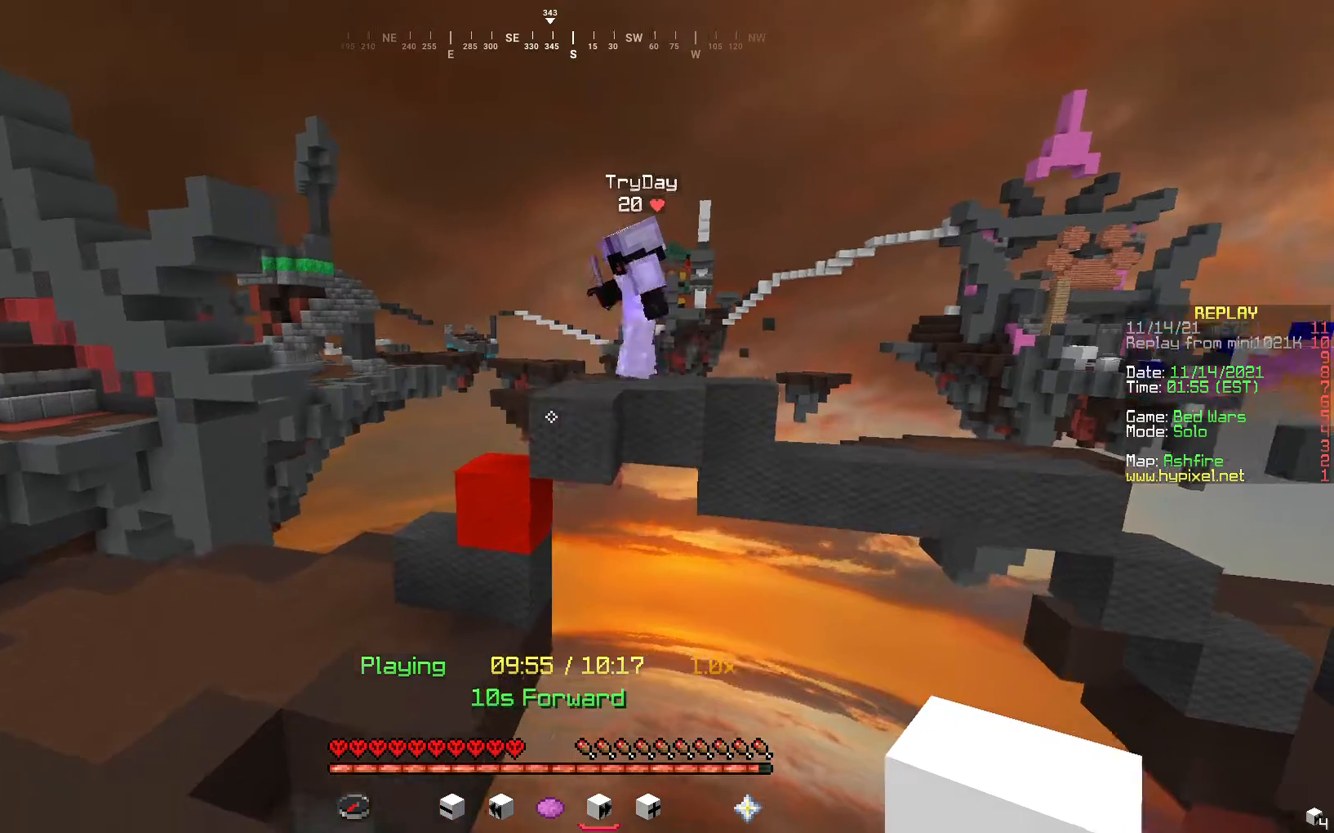
{"keys": [], "mouse": [], "events": [[101, "s", "up"], [434, "a", "up"]]}
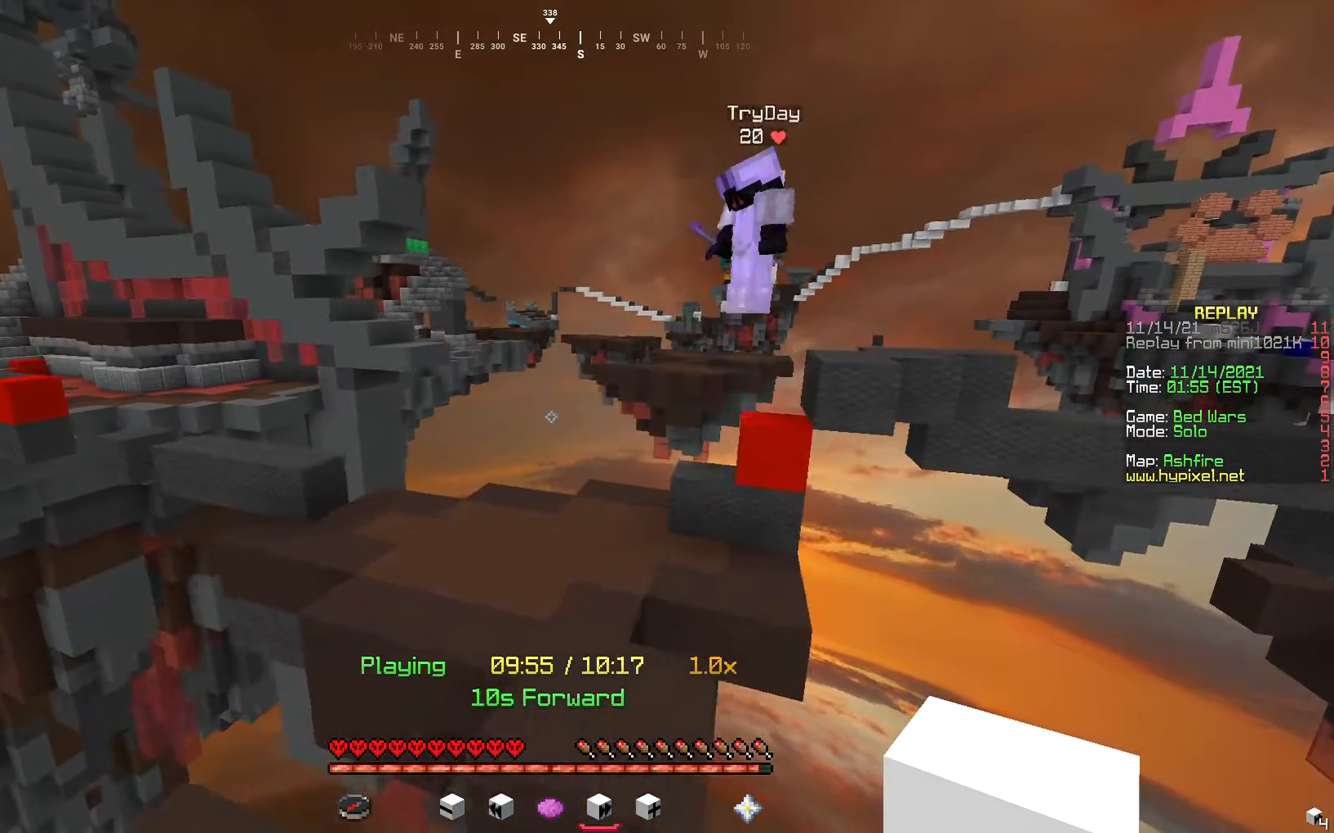
{"keys": ["a", "w"], "mouse": [], "events": [[234, "a", "down"], [234, "w", "down"]]}
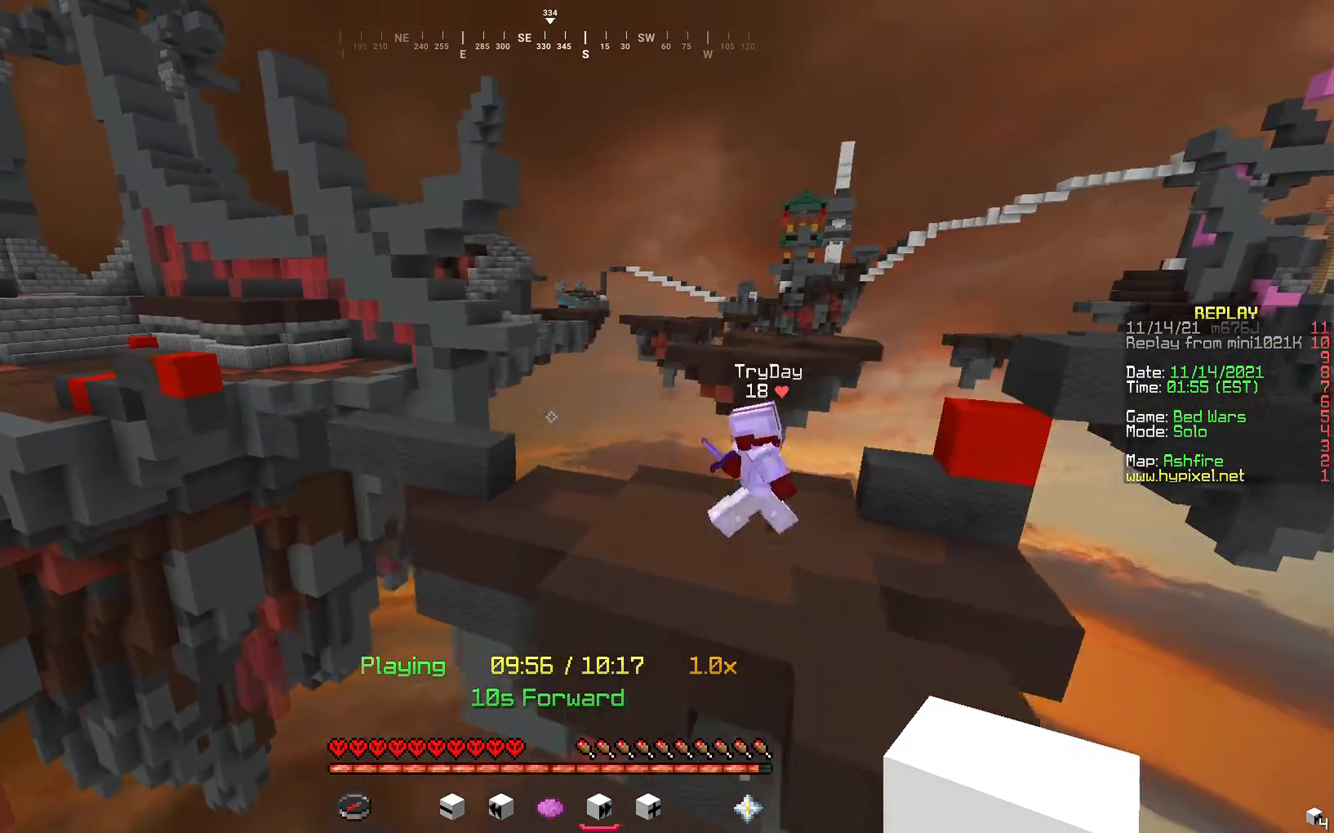
{"keys": [], "mouse": [], "events": [[17, "w", "up"], [217, "s", "down"], [401, "s", "up"], [418, "a", "up"]]}
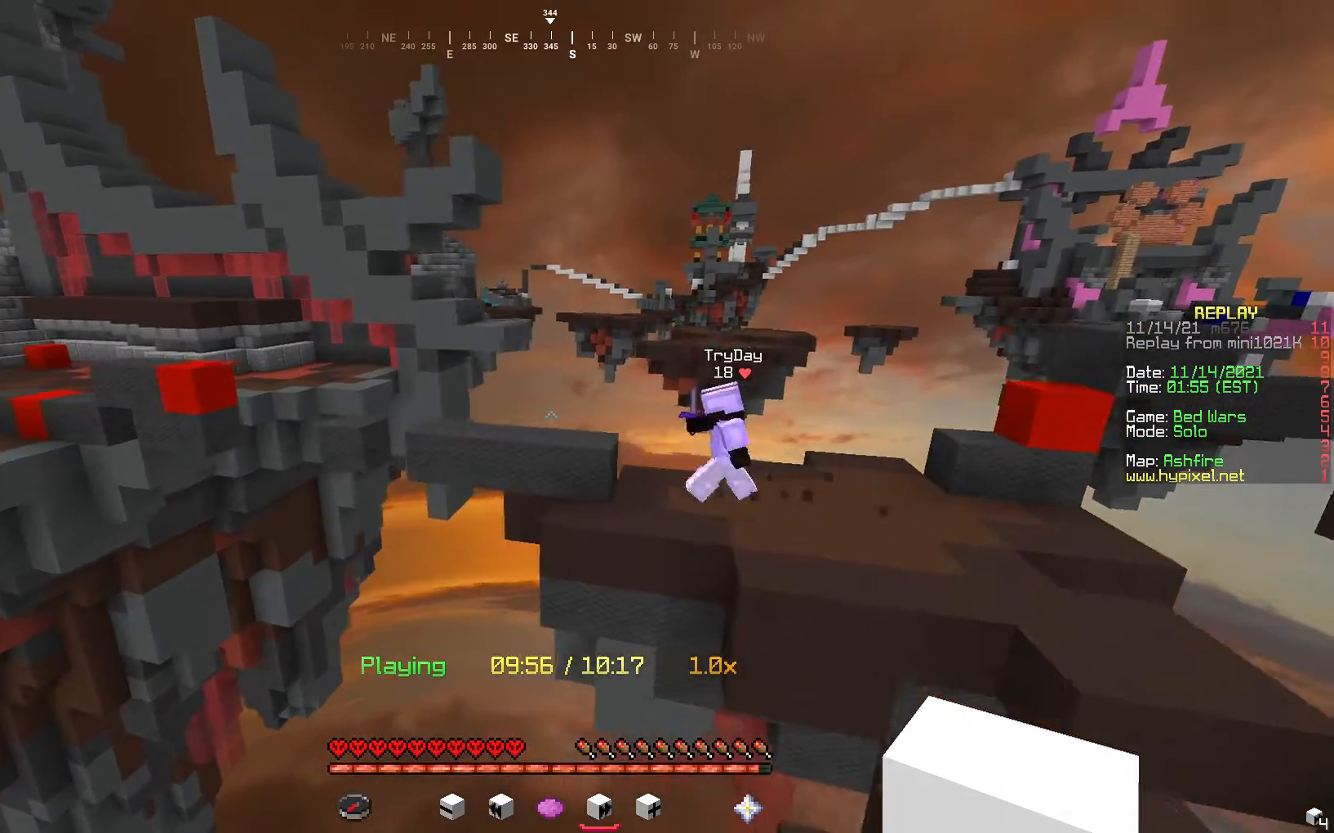
{"keys": [], "mouse": [], "events": []}
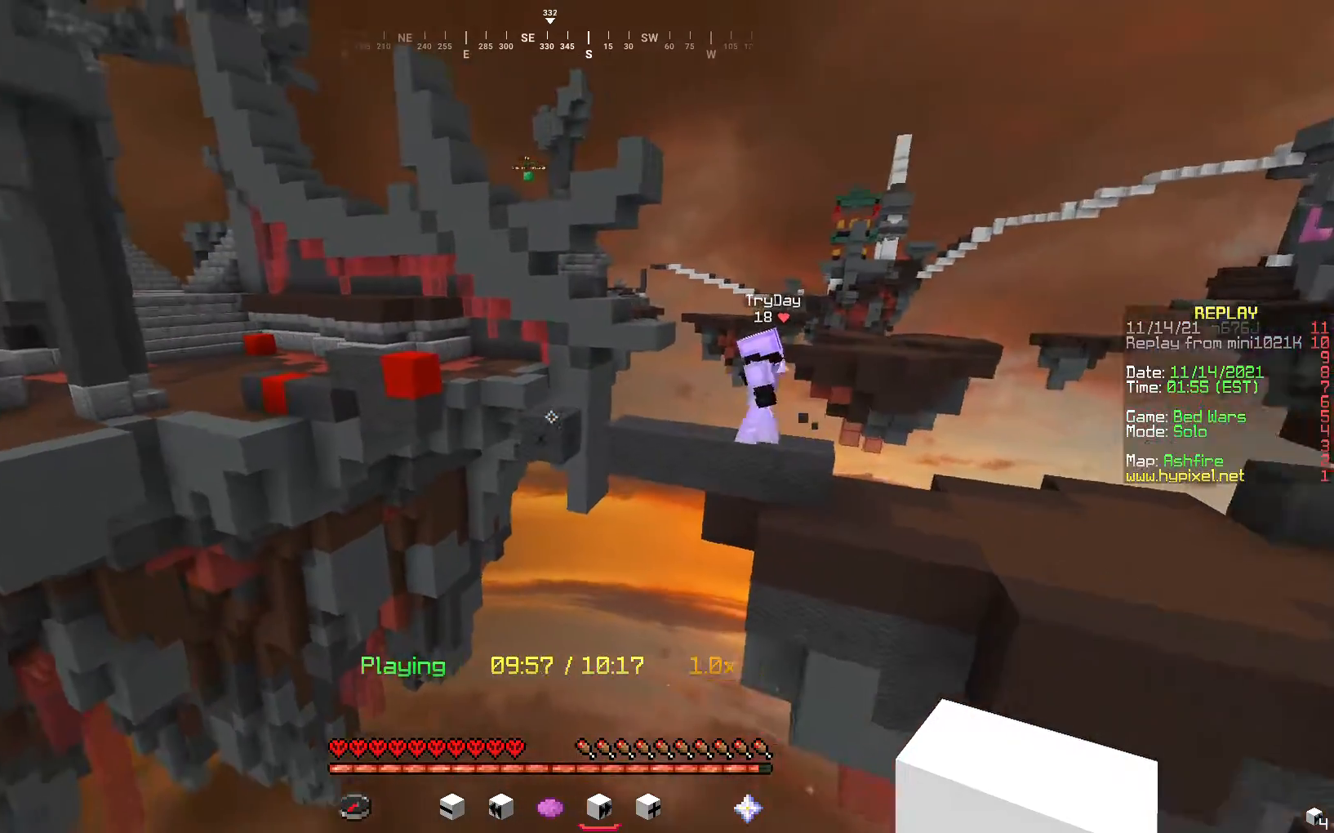
{"keys": [], "mouse": [], "events": []}
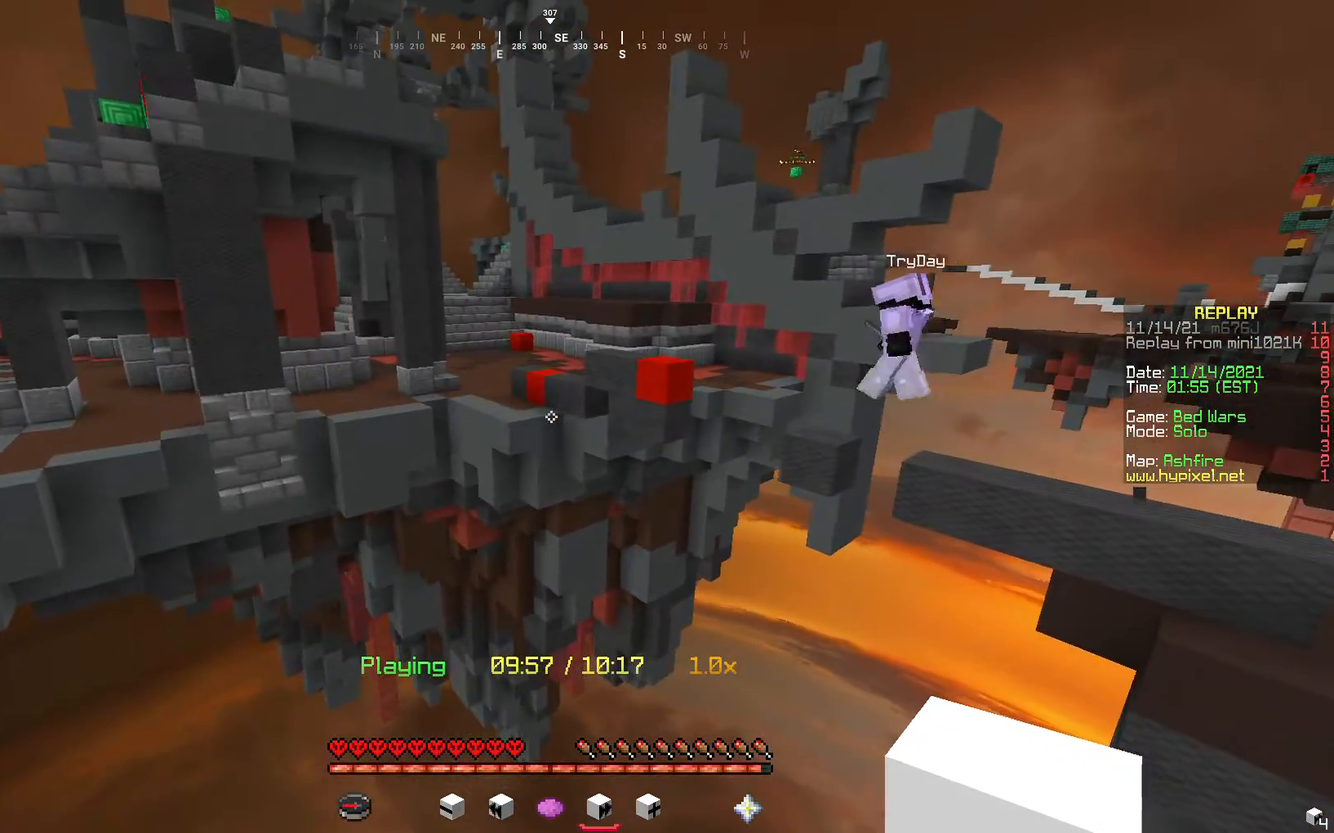
{"keys": ["w"], "mouse": [], "events": [[434, "w", "down"]]}
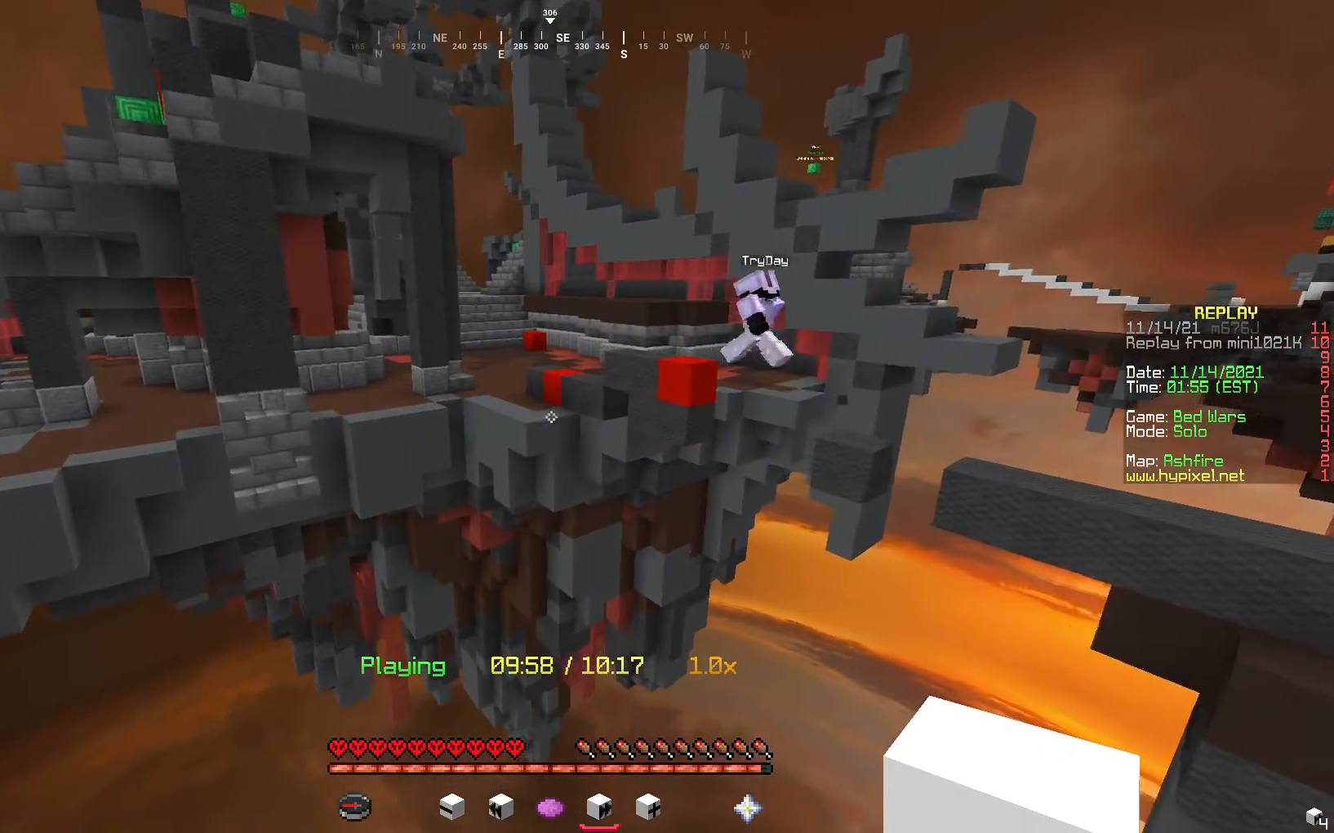
{"keys": [], "mouse": [], "events": [[384, "w", "up"]]}
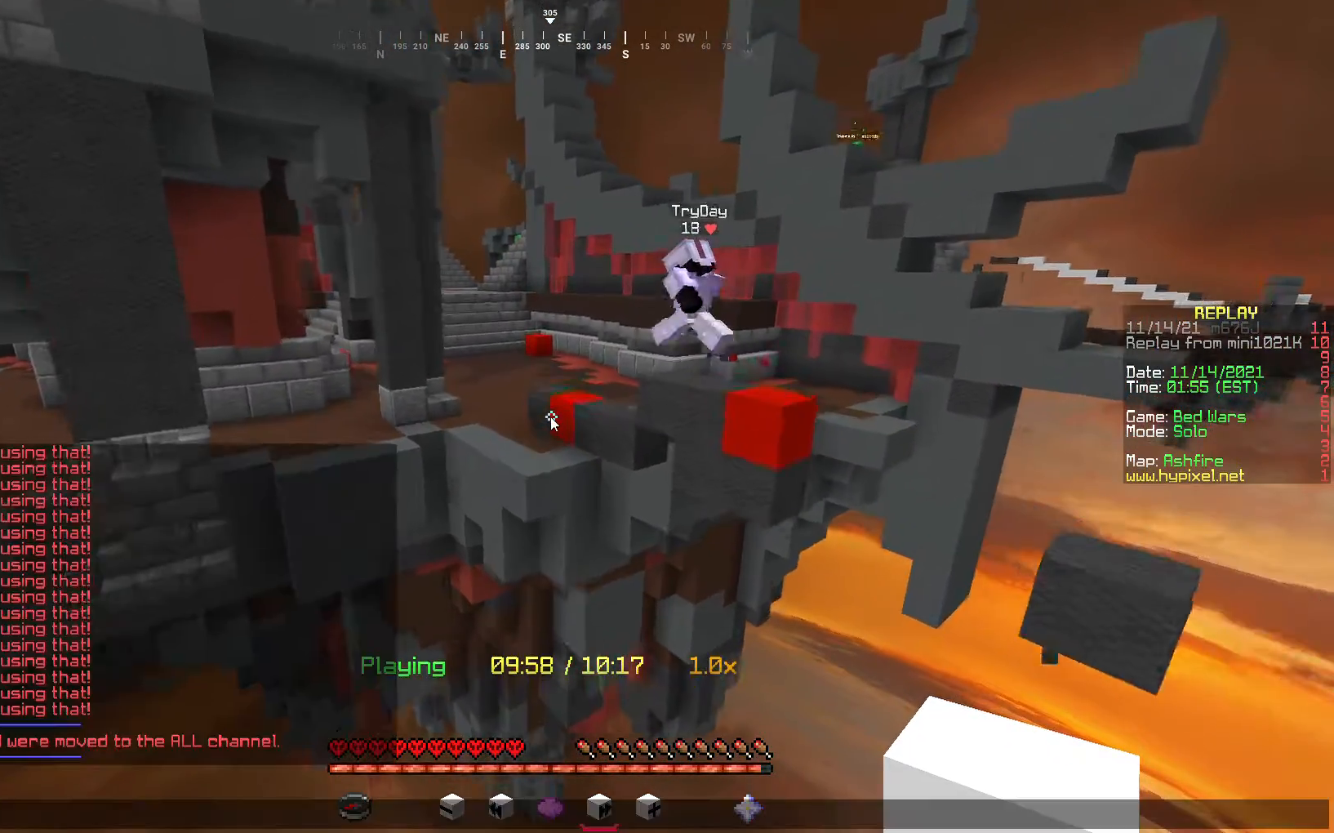
{"keys": [], "mouse": [], "events": []}
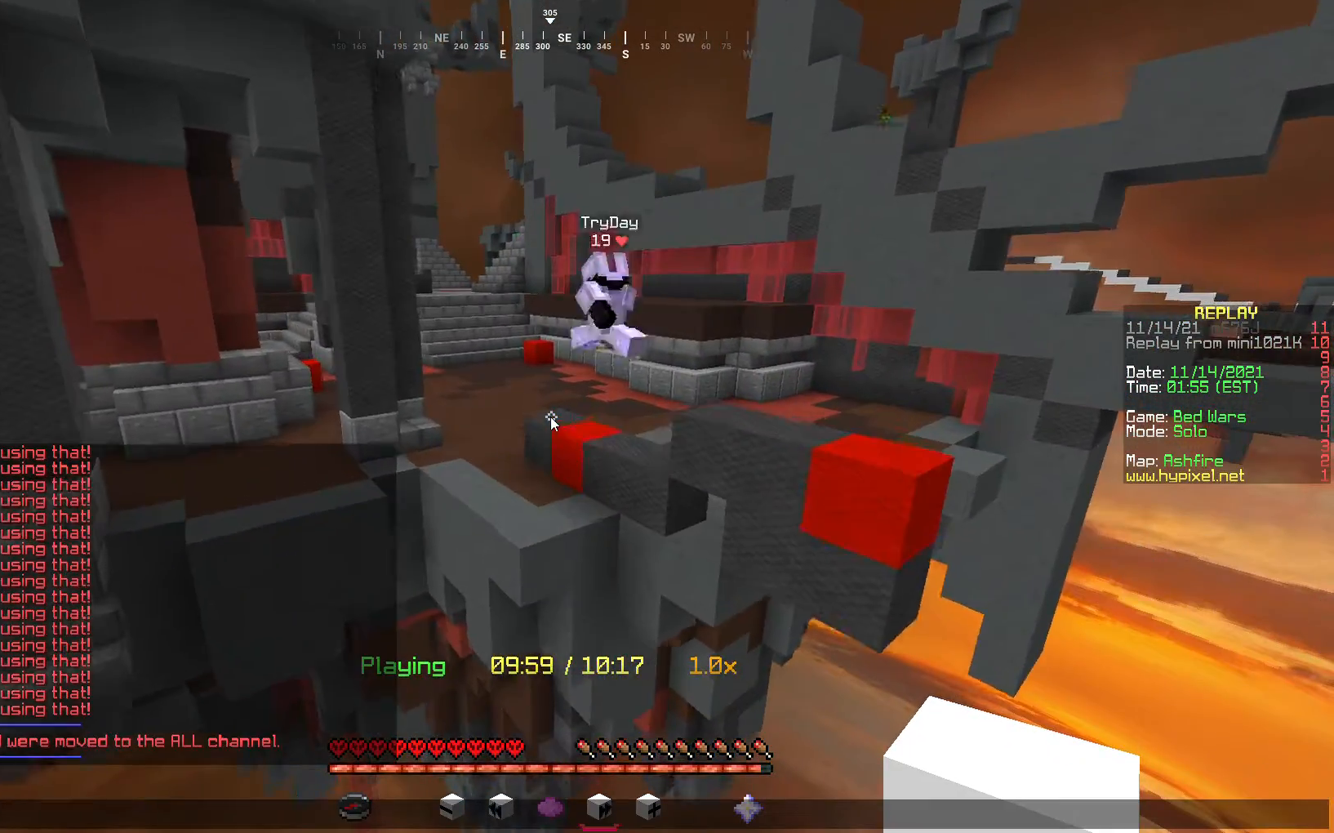
{"keys": [], "mouse": [], "events": []}
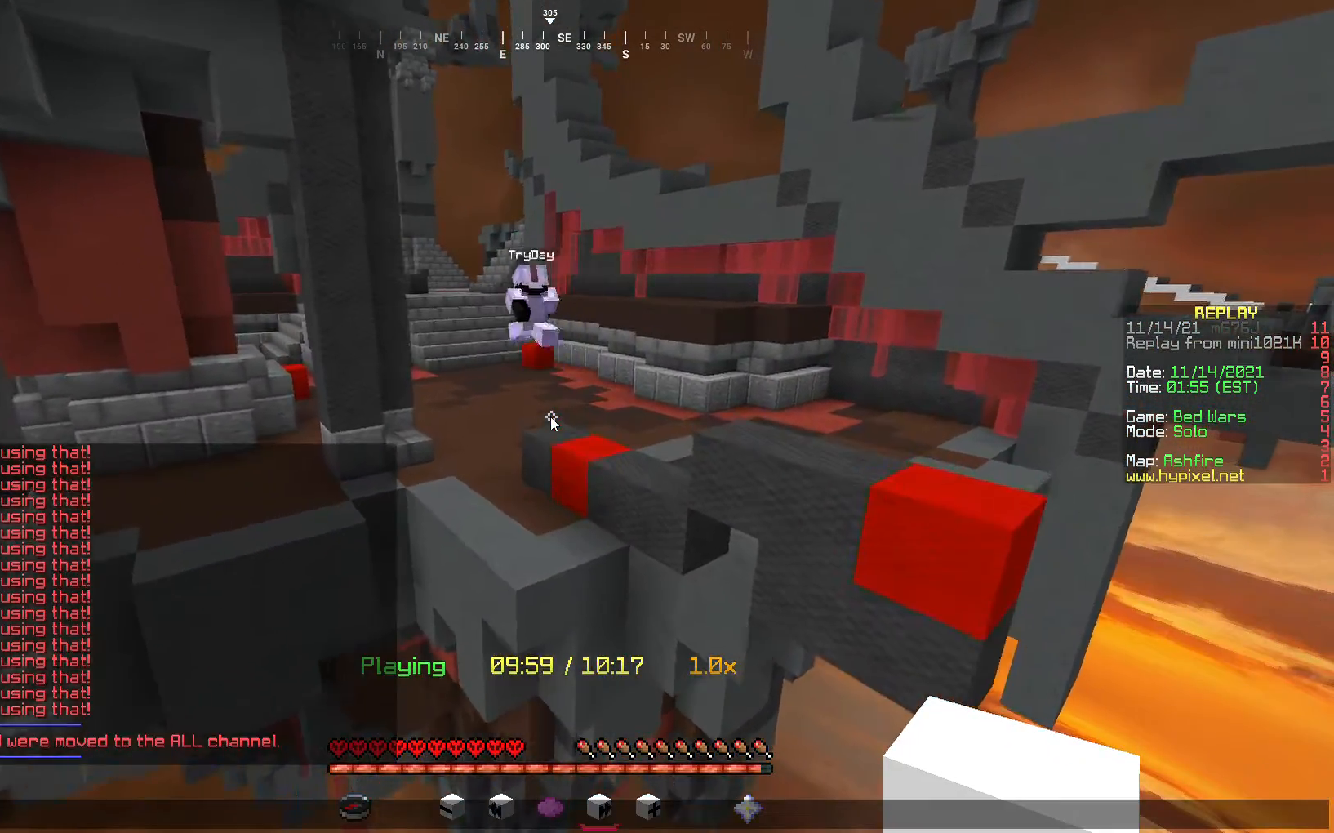
{"keys": ["w"], "mouse": [], "events": [[417, "w", "down"]]}
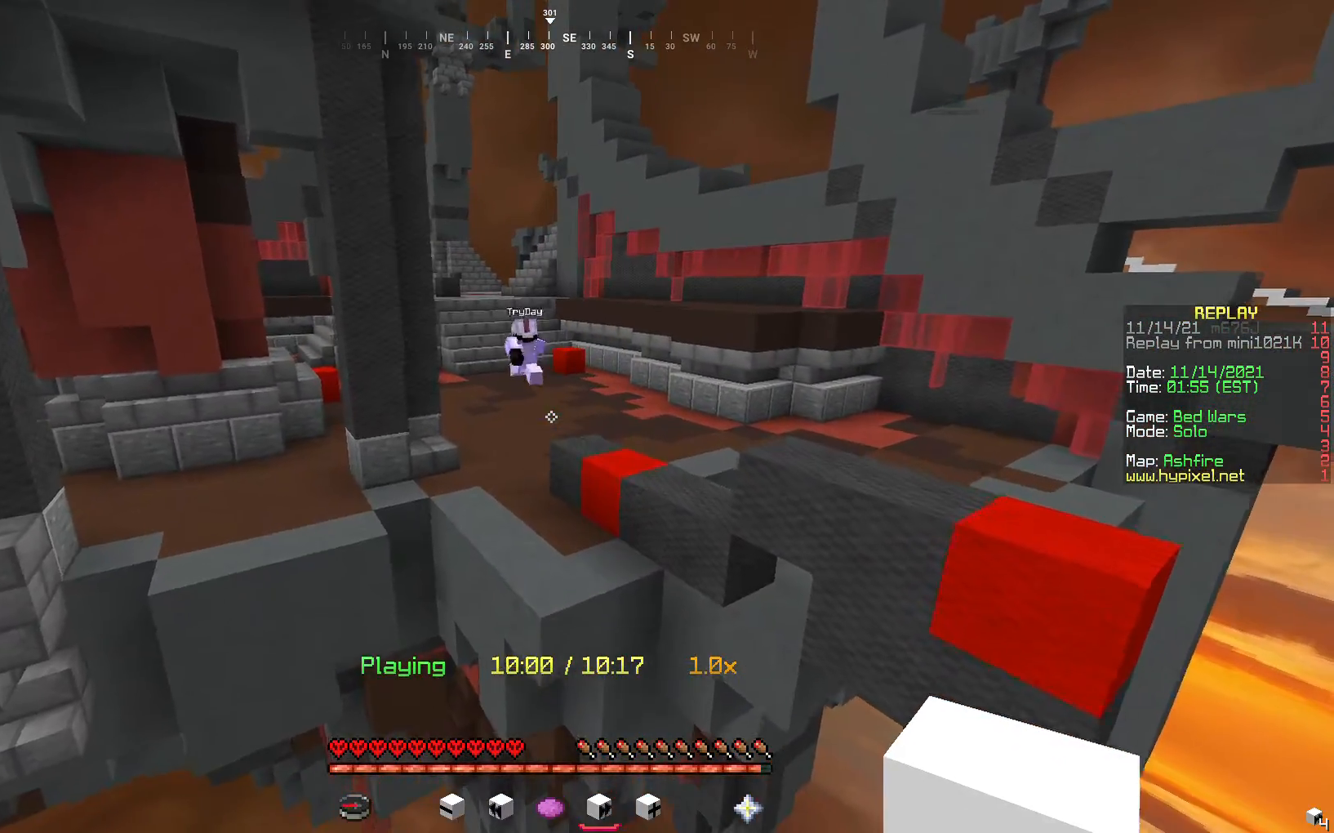
{"keys": ["w"], "mouse": [], "events": []}
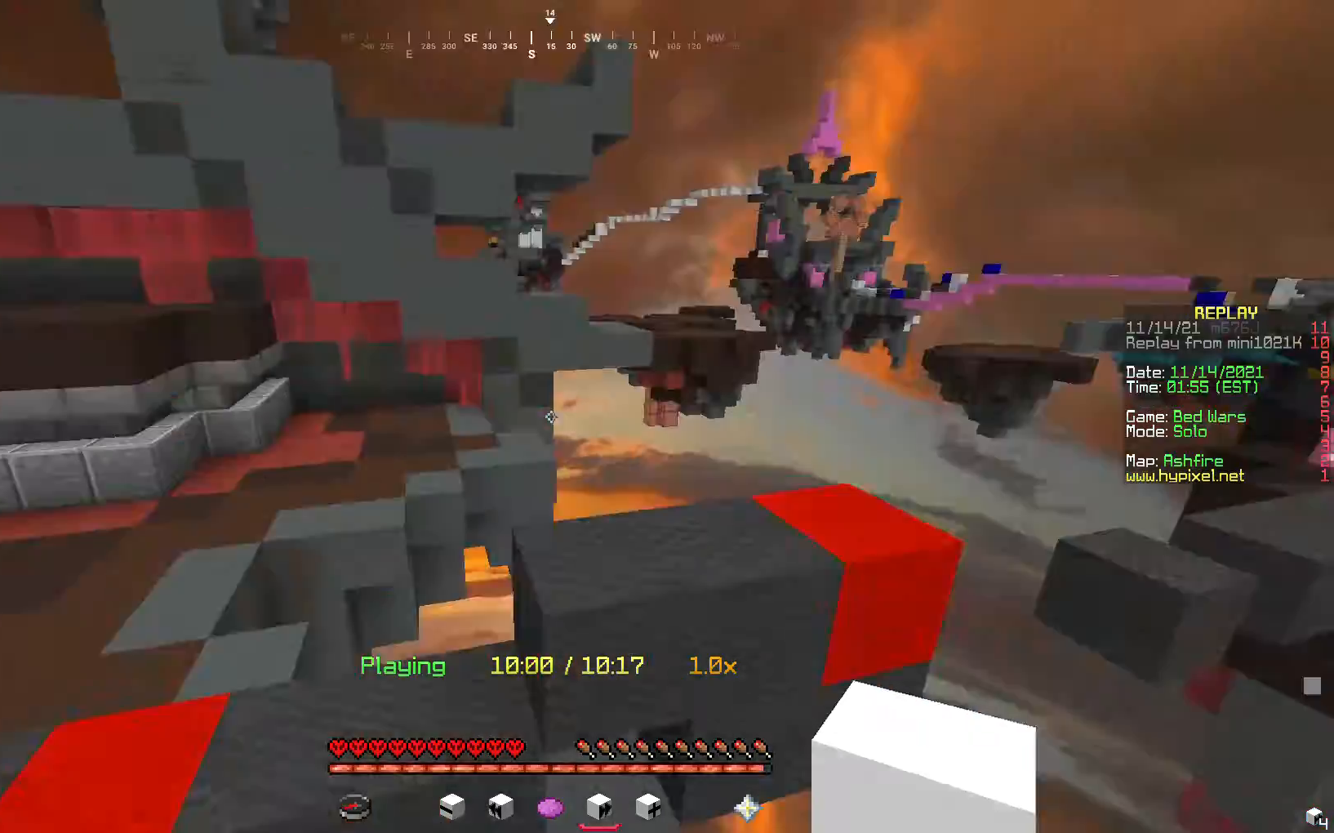
{"keys": ["s"], "mouse": [], "events": [[33, "w", "up"], [50, "a", "down"], [117, "s", "down"], [350, "a", "up"]]}
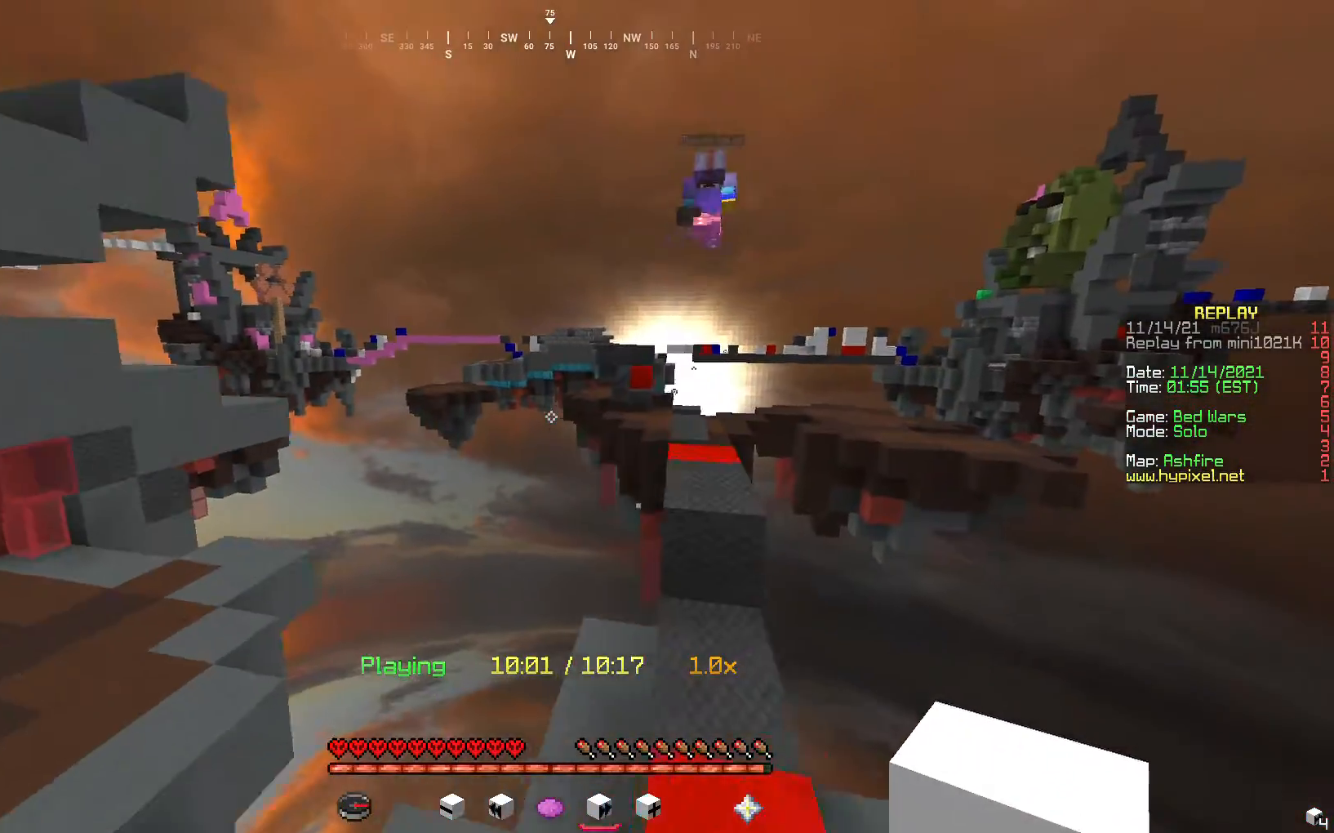
{"keys": ["s"], "mouse": [], "events": []}
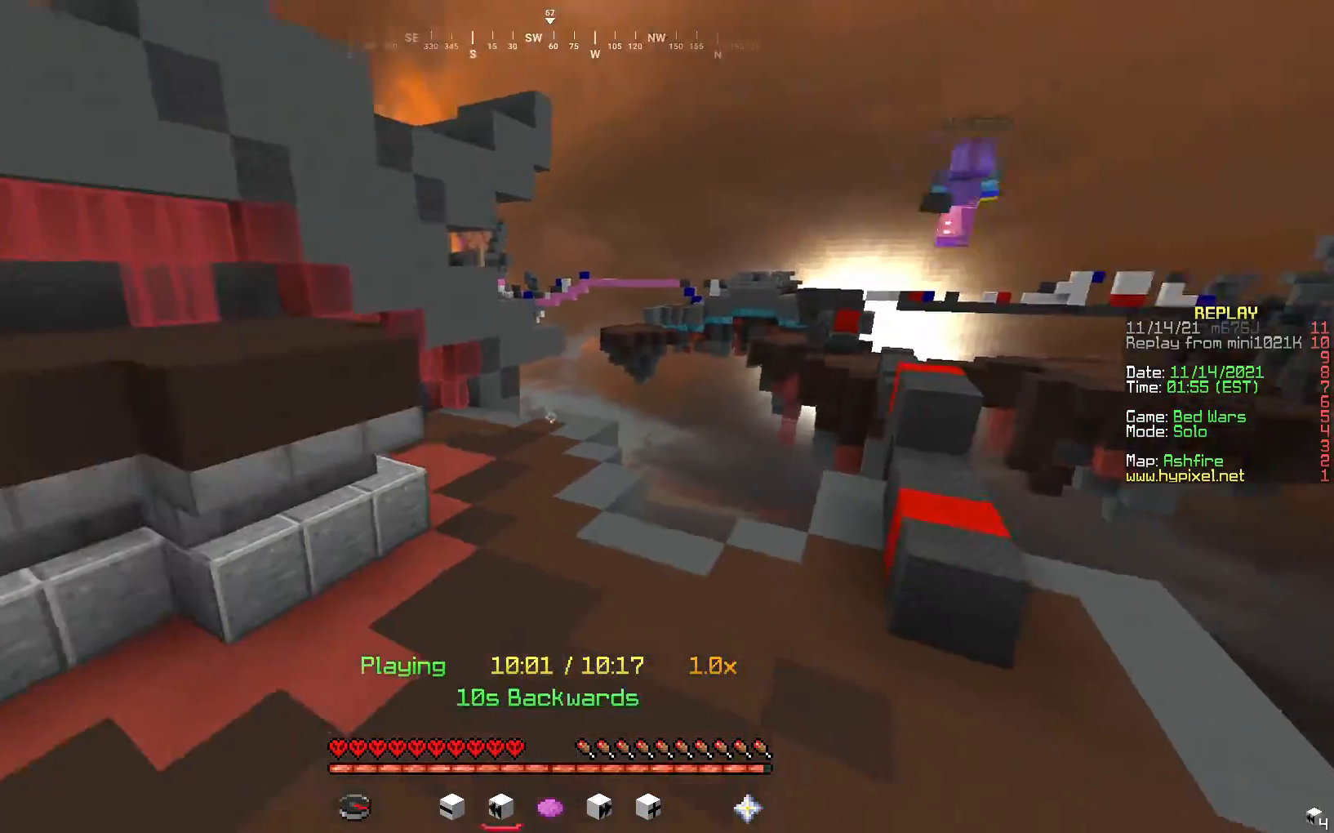
{"keys": ["a"], "mouse": [], "events": [[133, "a", "down"], [384, "s", "up"]]}
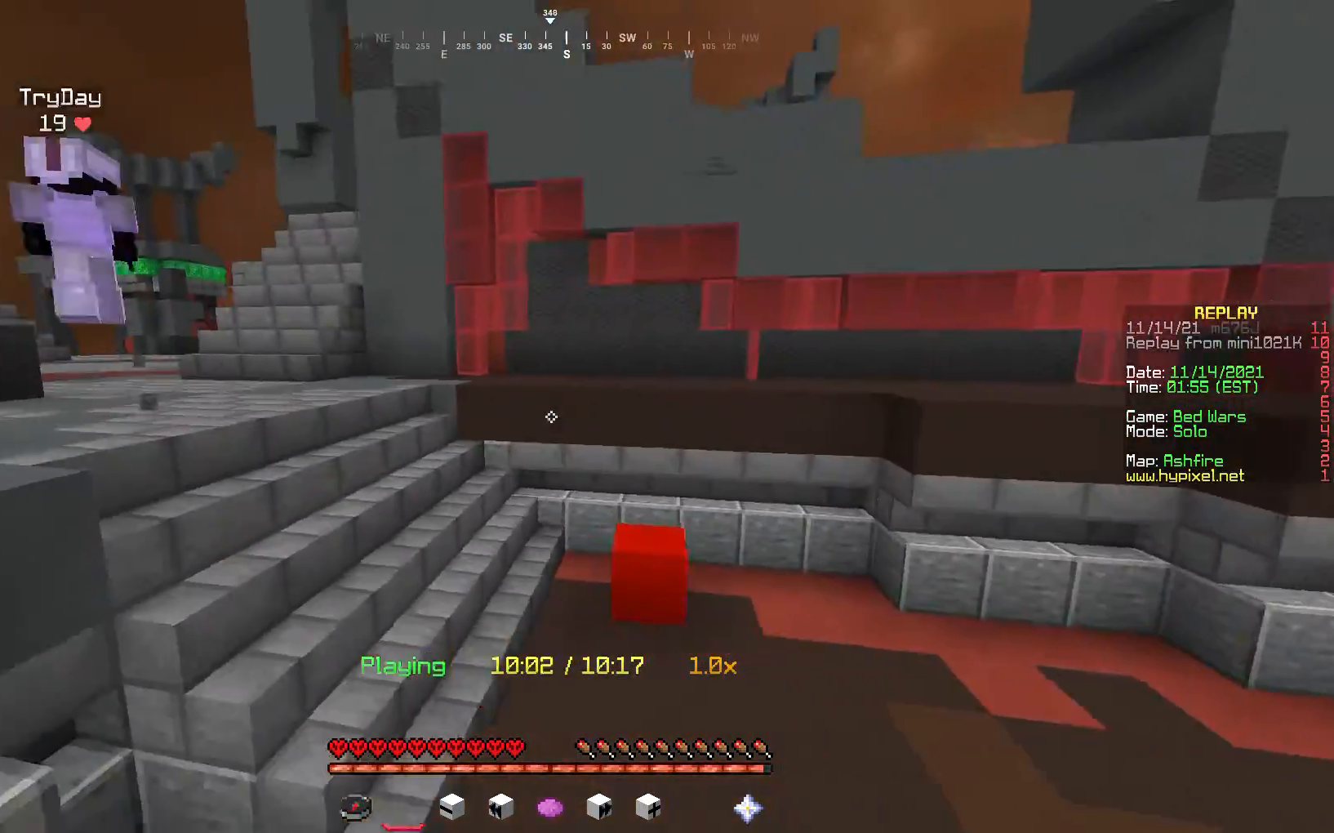
{"keys": ["w"], "mouse": [], "events": [[184, "w", "down"], [351, "a", "up"]]}
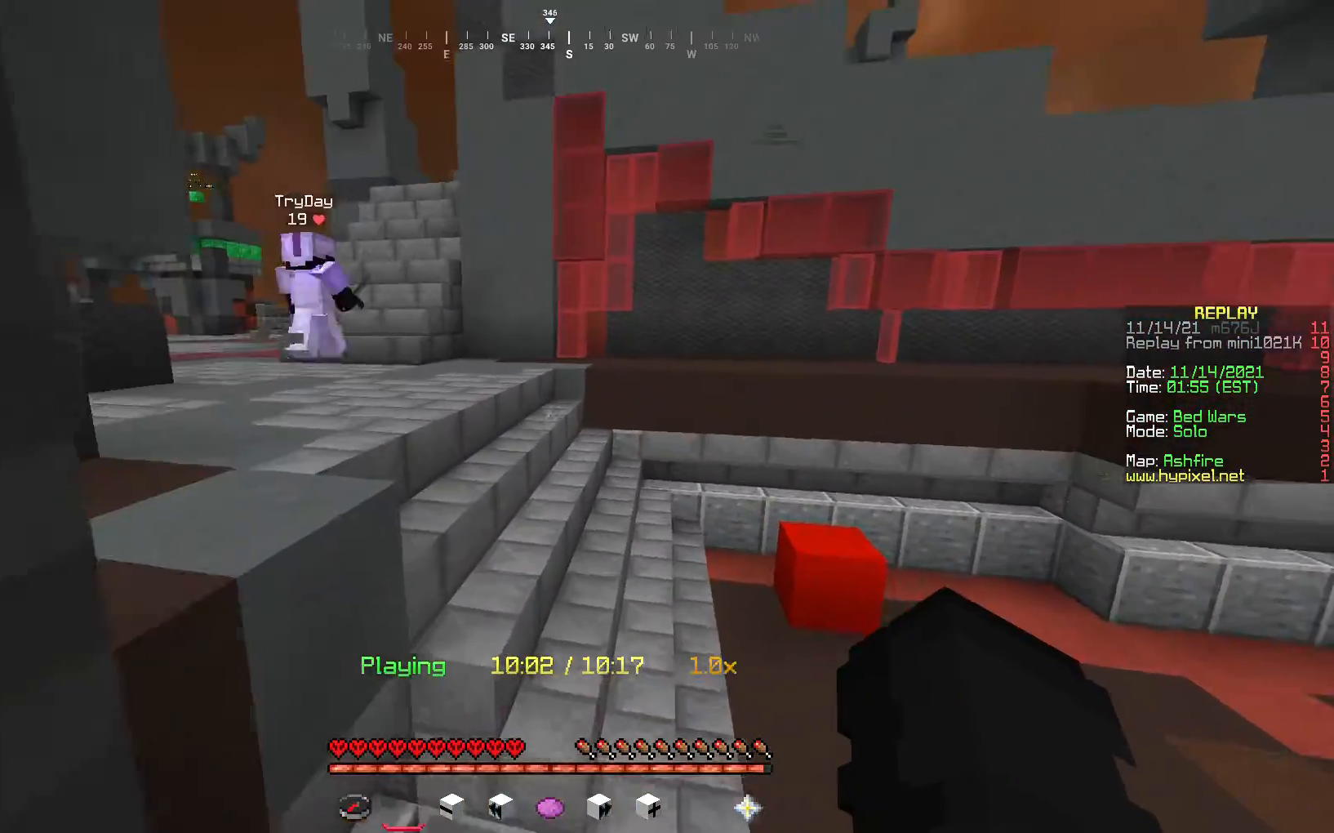
{"keys": ["a", "w"], "mouse": [], "events": [[117, "d", "down"], [217, "d", "up"], [234, "a", "down"]]}
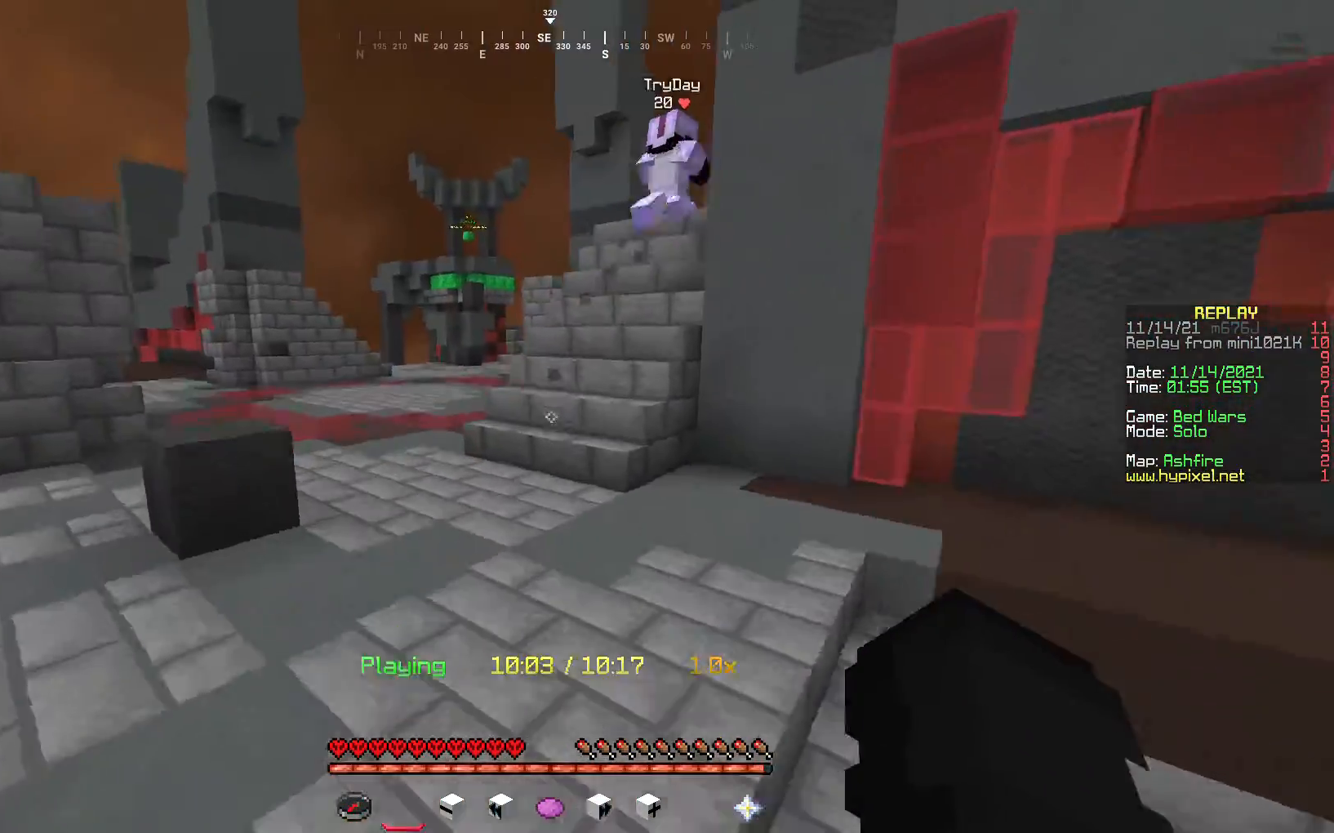
{"keys": ["a", "s"], "mouse": [], "events": [[201, "a", "up"], [334, "w", "up"], [418, "s", "down"], [434, "a", "down"]]}
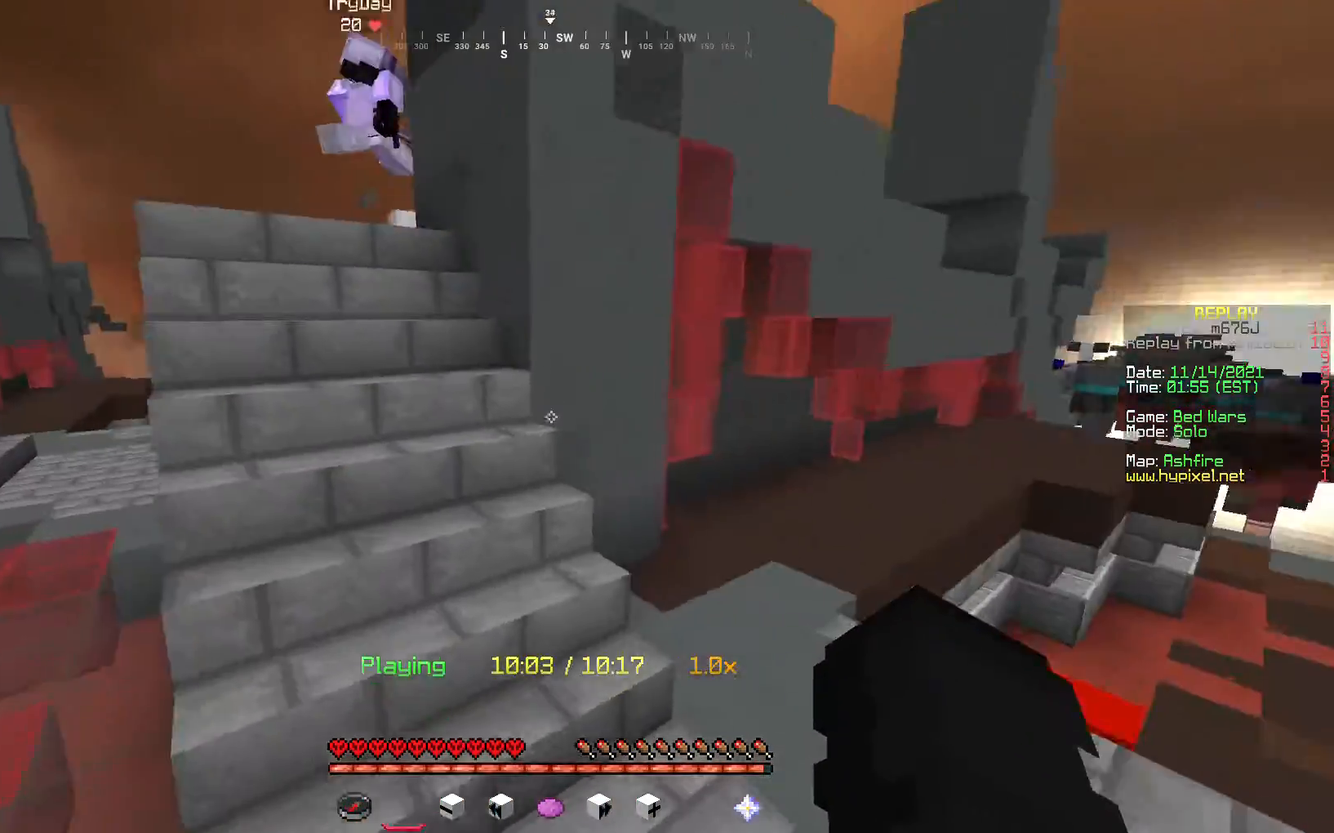
{"keys": ["a"], "mouse": [], "events": [[484, "s", "up"]]}
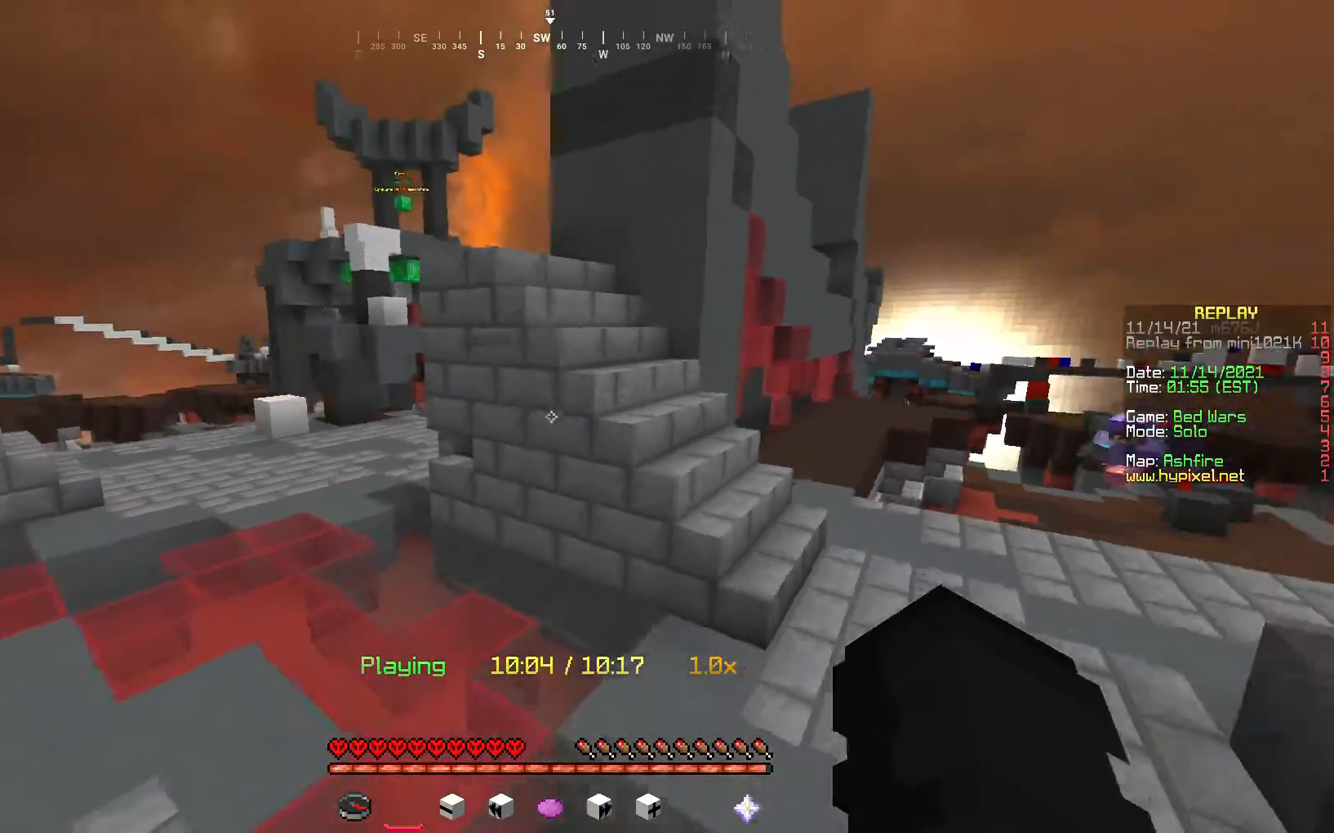
{"keys": ["a", "w"], "mouse": [], "events": [[151, "w", "down"]]}
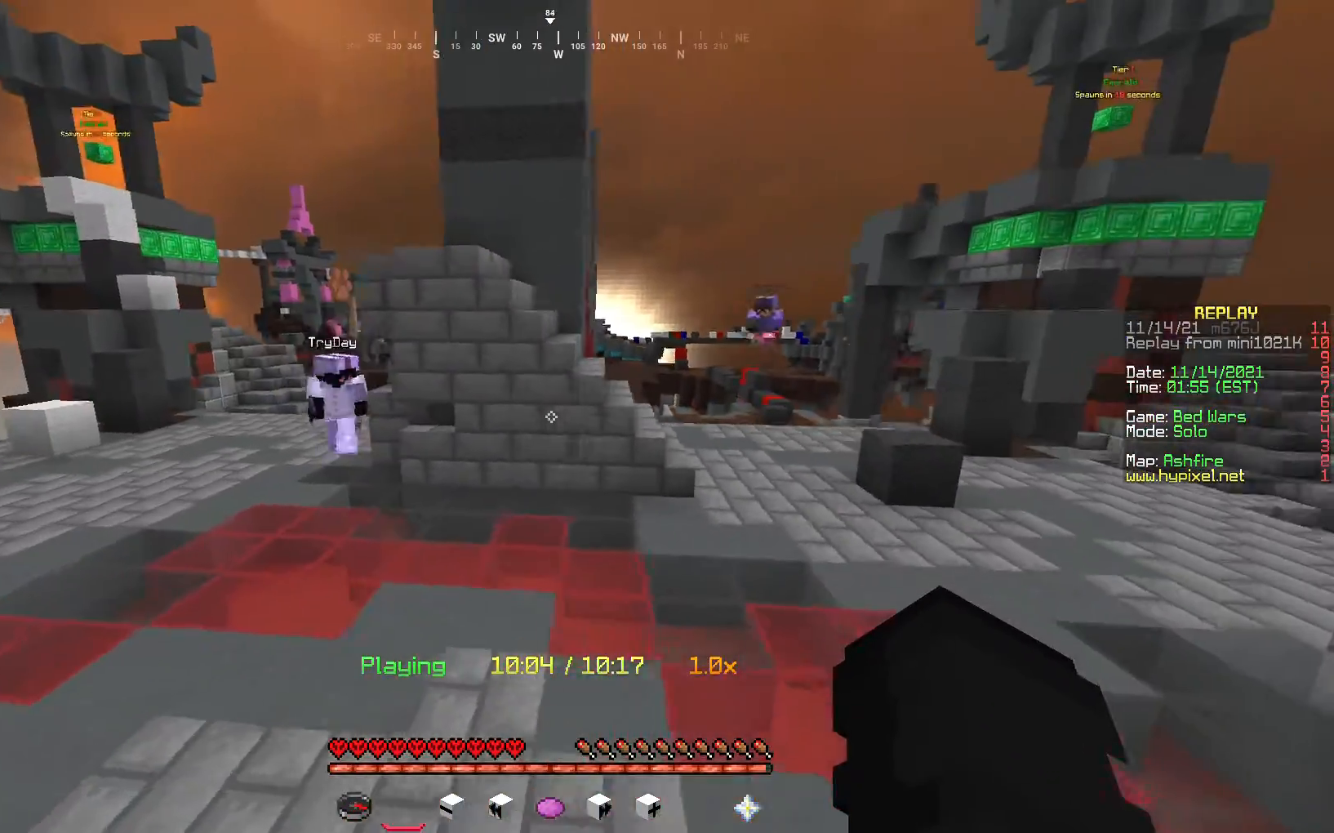
{"keys": [], "mouse": [], "events": [[50, "a", "up"], [50, "w", "up"]]}
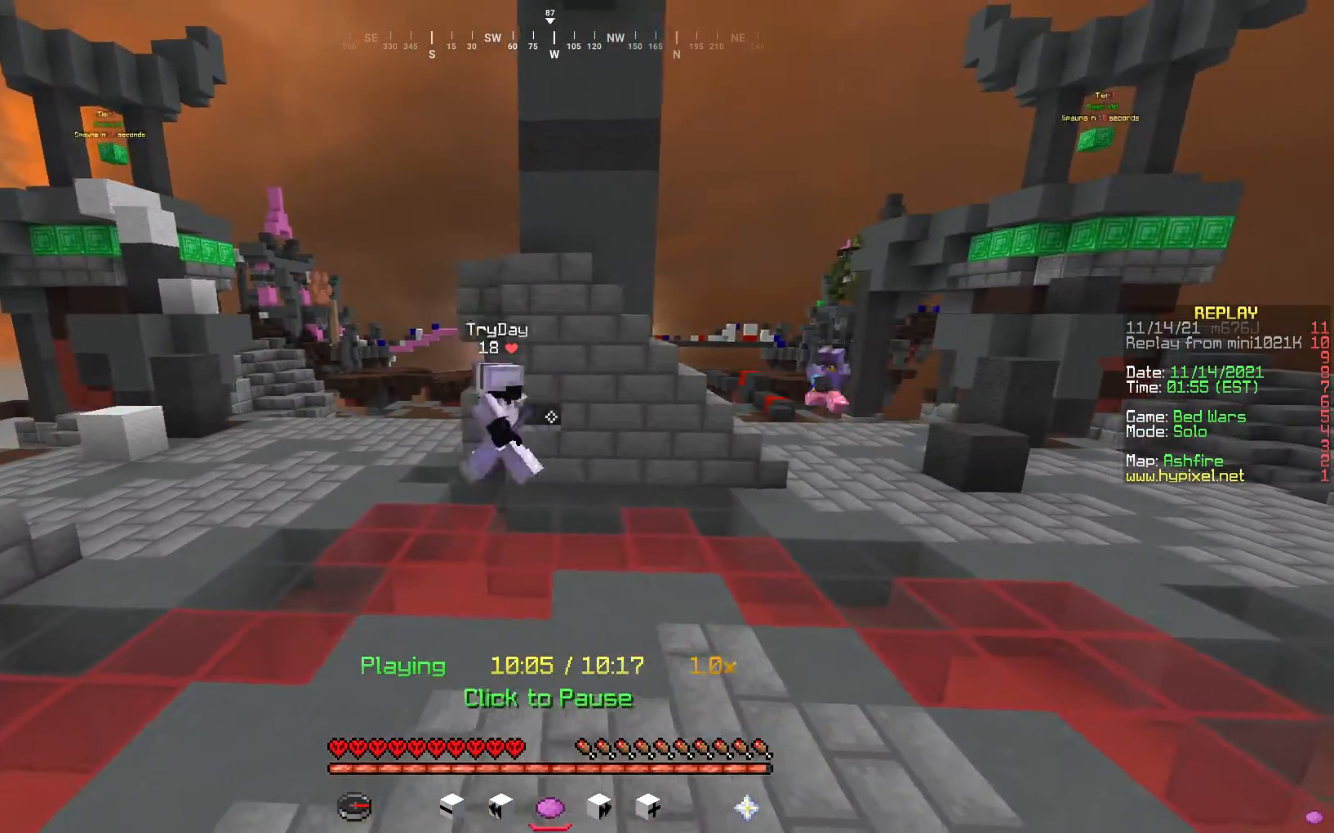
{"keys": [], "mouse": [], "events": [[134, "mouse_right", "down"], [317, "mouse_right", "up"]]}
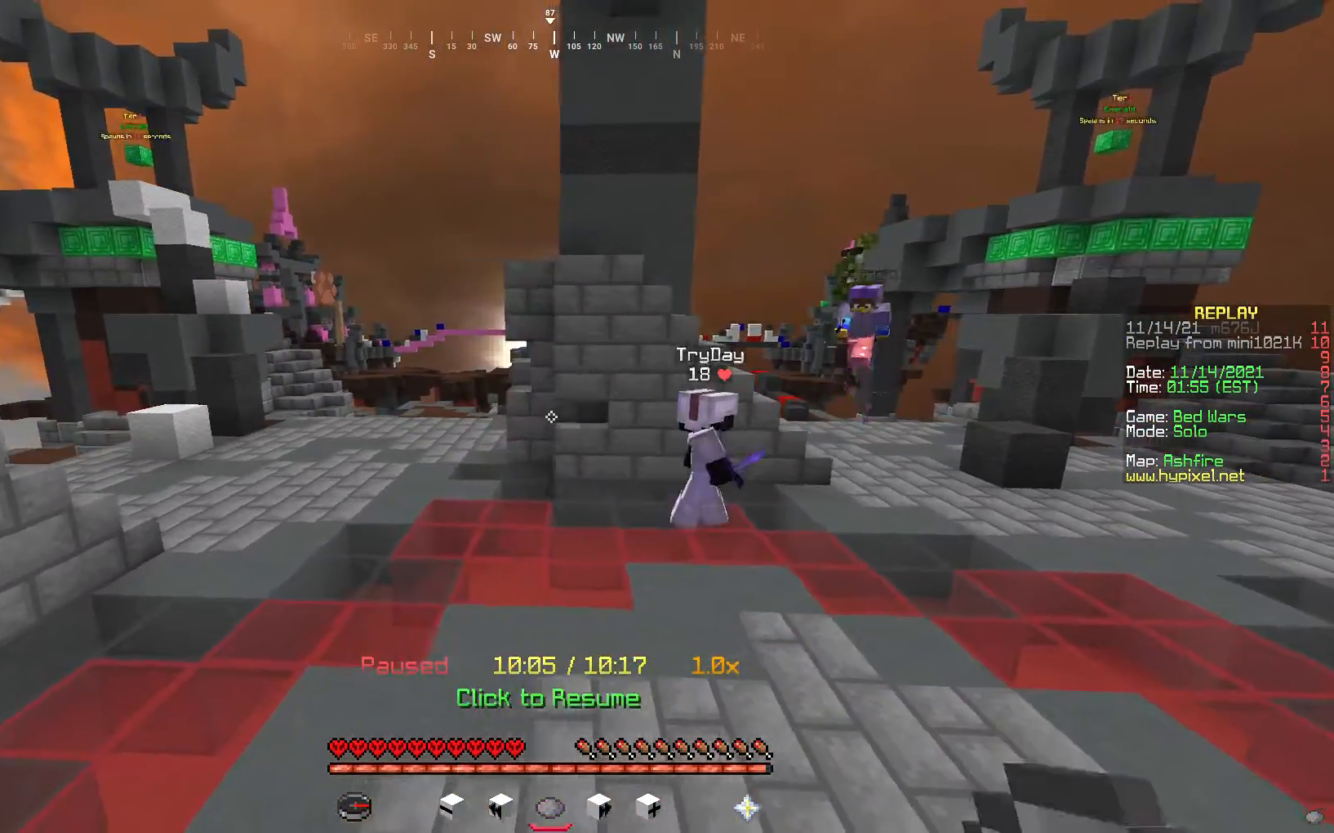
{"keys": ["d", "s"], "mouse": [], "events": [[400, "s", "down"], [467, "d", "down"]]}
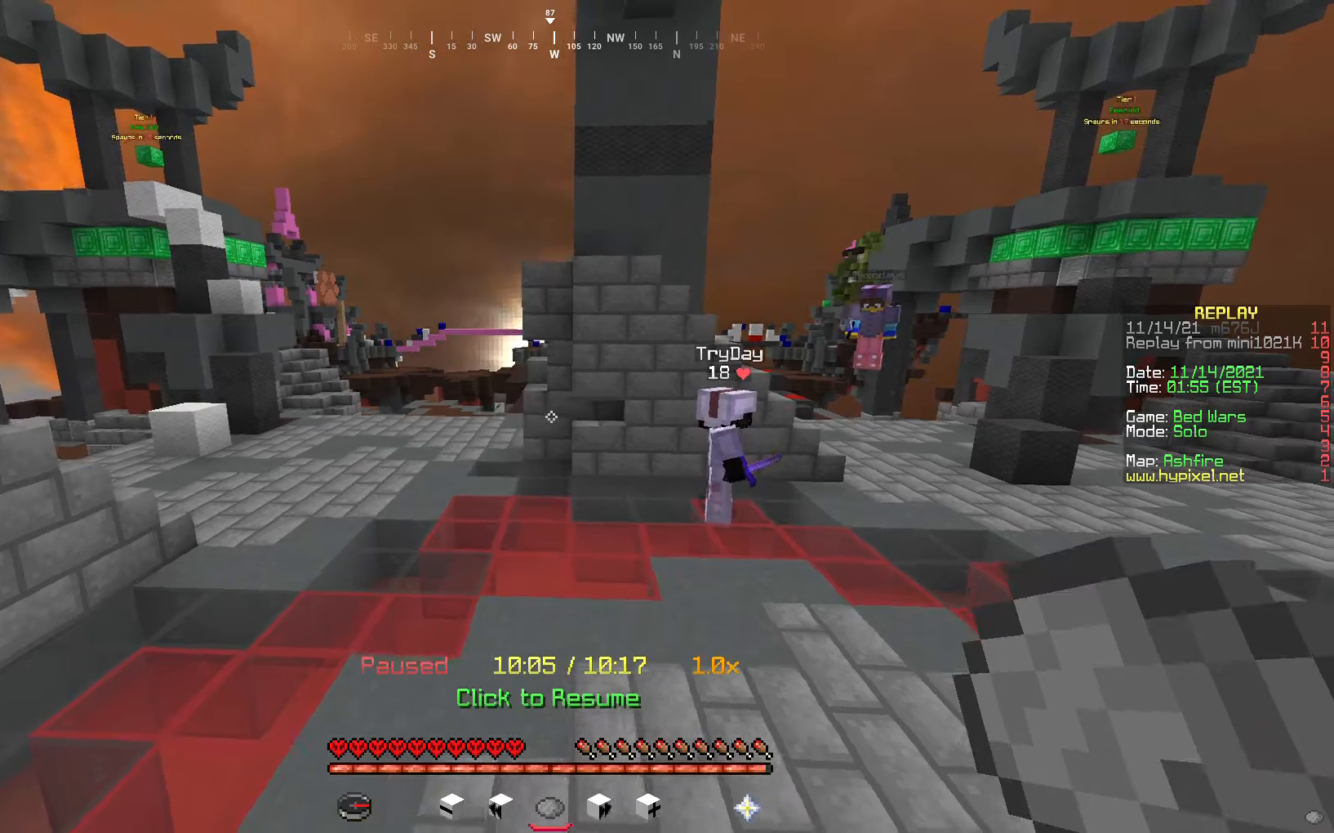
{"keys": [], "mouse": [], "events": [[184, "s", "up"], [217, "d", "up"]]}